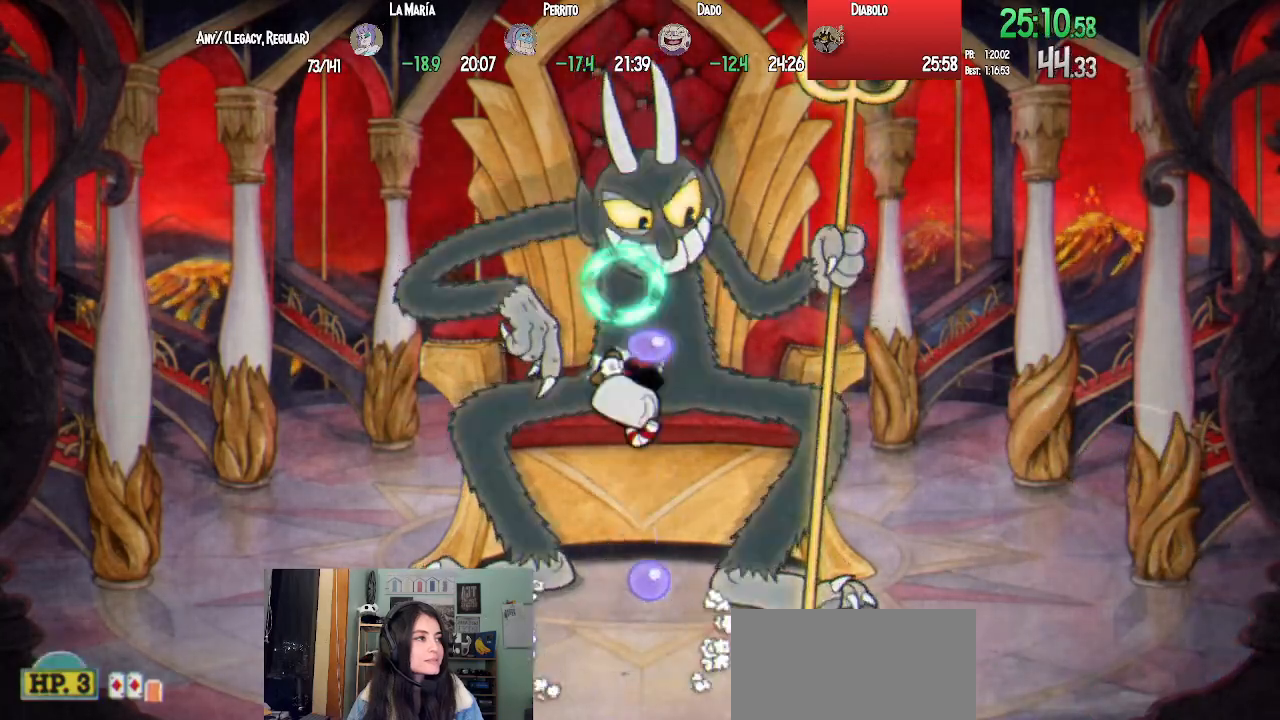
Gameplay with a controller (PlayStation layout); each line is a JSON object with the inputs held at the frame after it. "events" lists button and stick changes between this image and that frame as [ms after this image, input, new state], when the widget could be followed in between.
{"buttons": ["CROSS", "L1", "DPAD_UP"], "left_stick": "center", "right_stick": "center", "events": [[17, "SQUARE", "up"], [67, "SQUARE", "down"], [133, "SQUARE", "up"], [217, "SQUARE", "down"], [317, "SQUARE", "up"], [417, "SQUARE", "down"], [467, "CROSS", "down"], [467, "SQUARE", "up"]]}
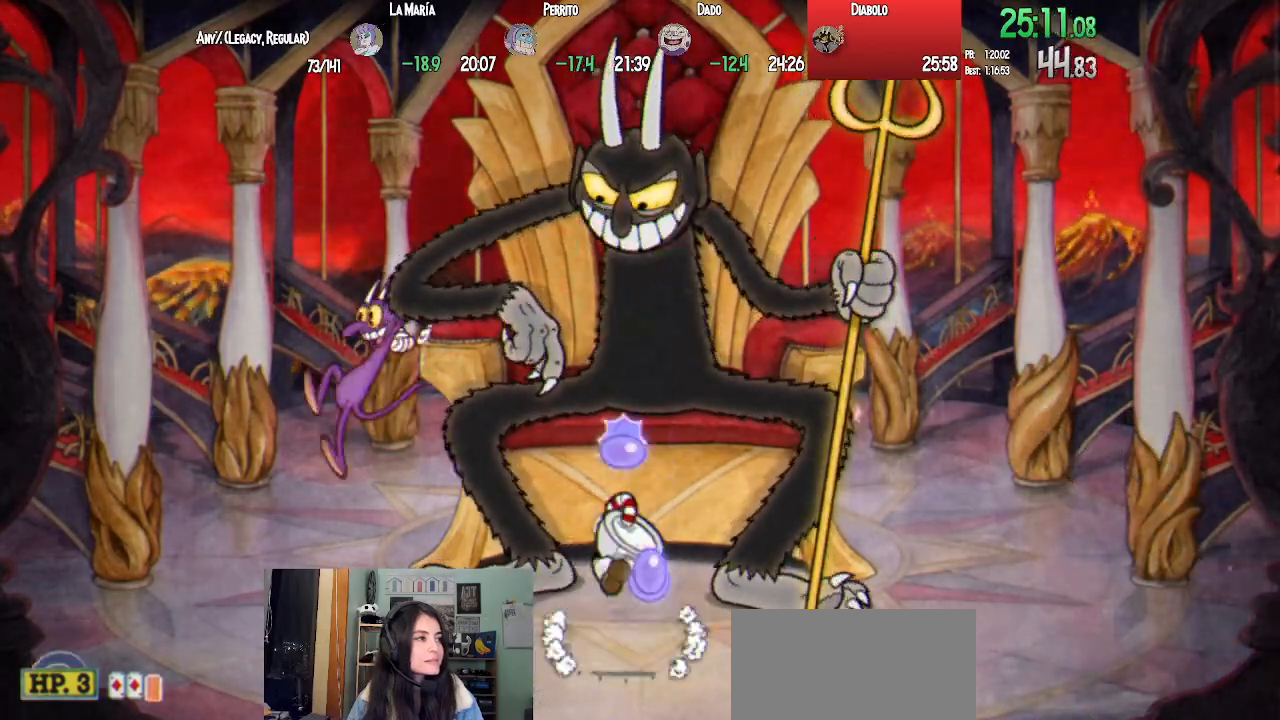
{"buttons": ["L1", "DPAD_UP"], "left_stick": "center", "right_stick": "center", "events": [[67, "SQUARE", "down"], [83, "CROSS", "up"], [167, "SQUARE", "up"], [217, "SQUARE", "down"], [333, "SQUARE", "up"], [400, "SQUARE", "down"], [500, "SQUARE", "up"]]}
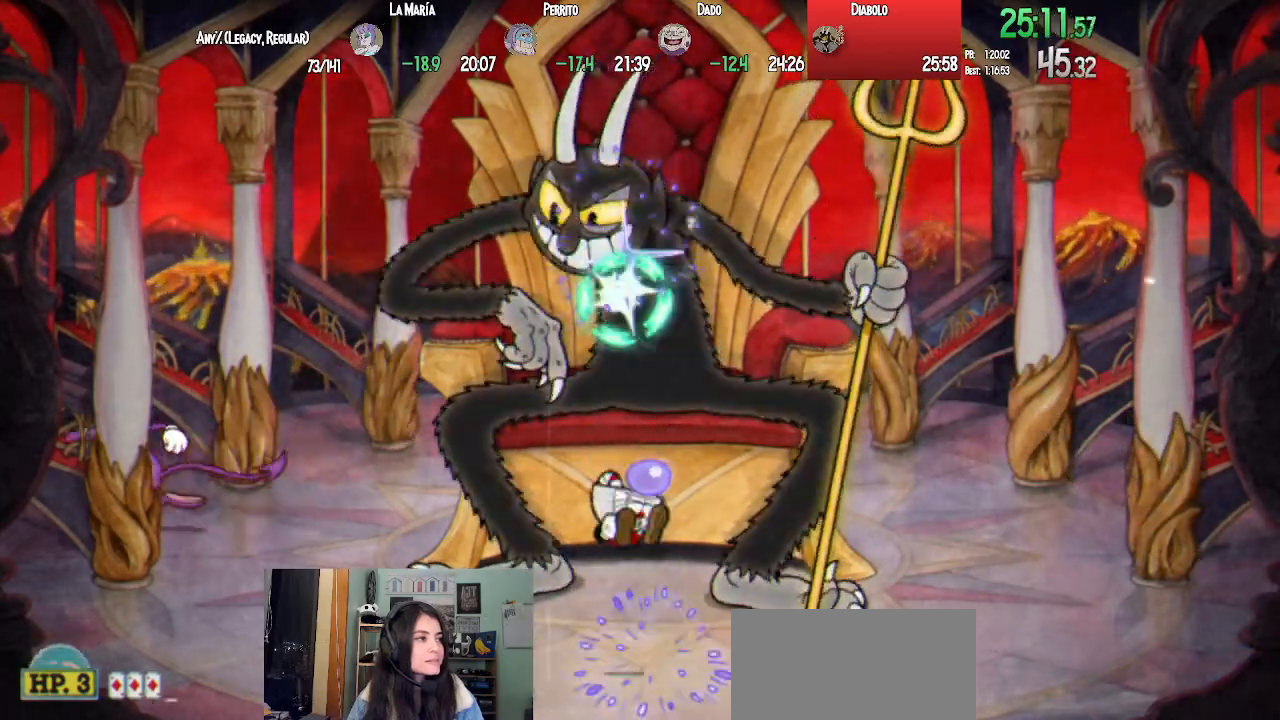
{"buttons": ["L1", "DPAD_UP"], "left_stick": "center", "right_stick": "center", "events": [[100, "SQUARE", "down"], [133, "CROSS", "down"], [167, "SQUARE", "up"], [250, "SQUARE", "down"], [267, "CROSS", "up"], [350, "SQUARE", "up"], [400, "SQUARE", "down"], [500, "SQUARE", "up"]]}
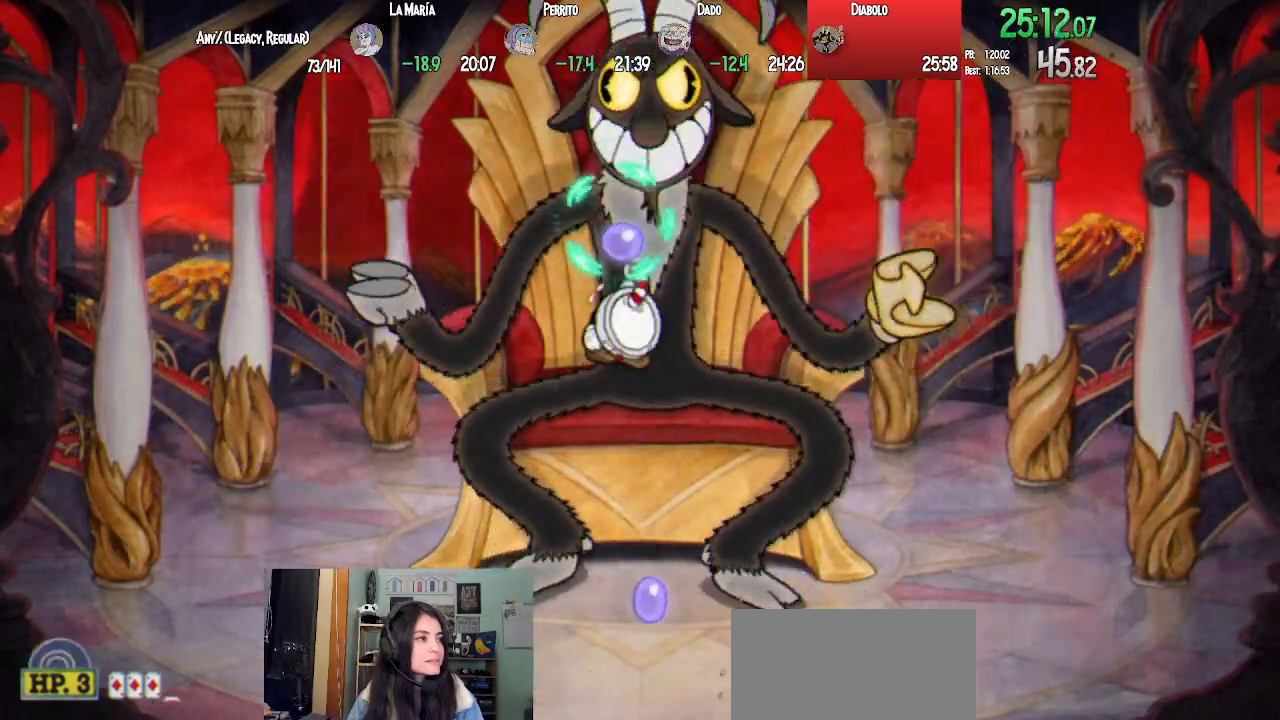
{"buttons": ["SQUARE", "L1", "DPAD_UP"], "left_stick": "center", "right_stick": "center", "events": [[67, "SQUARE", "down"], [167, "SQUARE", "up"], [350, "SQUARE", "down"], [433, "SQUARE", "up"], [500, "SQUARE", "down"]]}
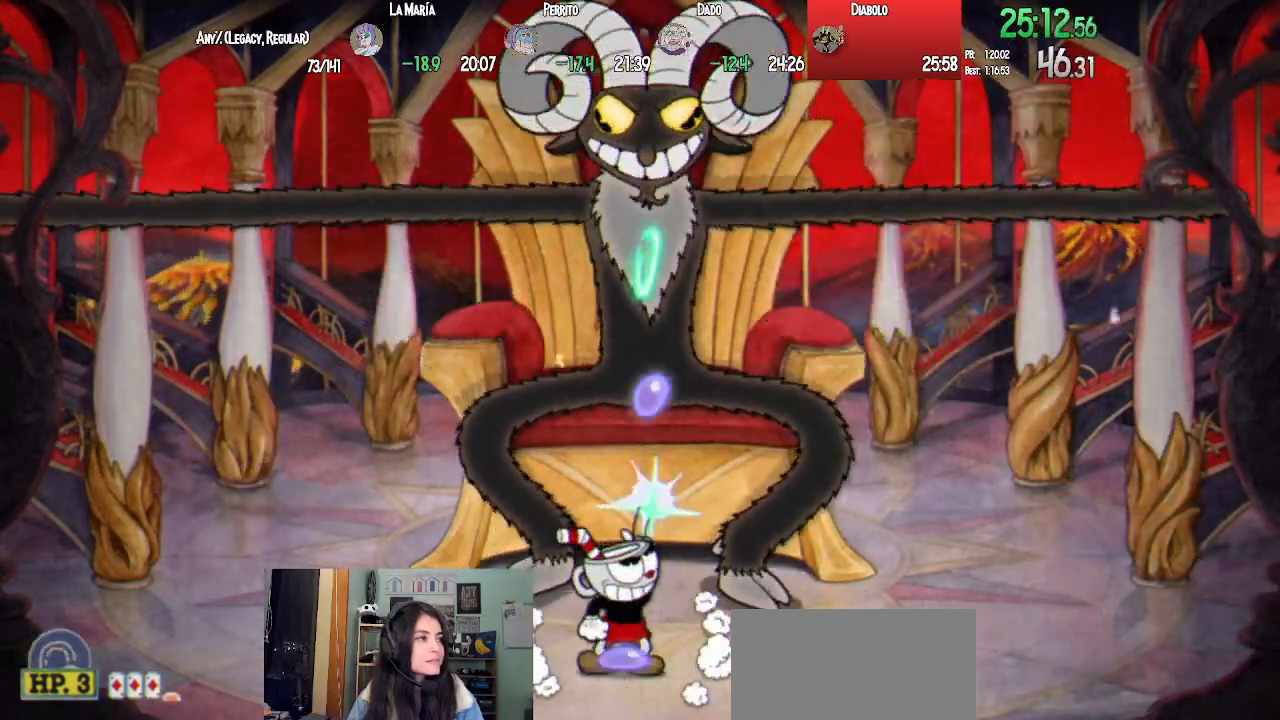
{"buttons": ["CROSS", "SQUARE", "L1", "DPAD_UP"], "left_stick": "center", "right_stick": "center", "events": [[83, "SQUARE", "up"], [133, "SQUARE", "down"], [233, "SQUARE", "up"], [283, "CROSS", "down"], [500, "SQUARE", "down"]]}
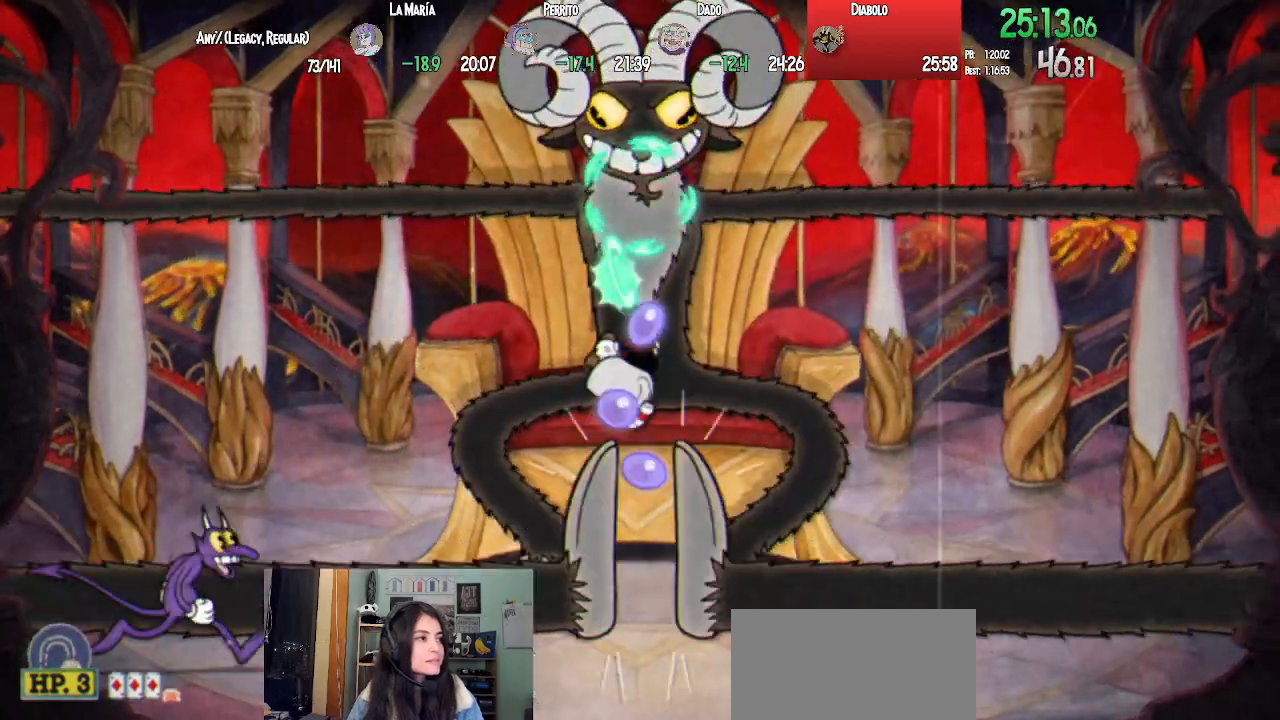
{"buttons": ["SQUARE", "L1", "DPAD_UP"], "left_stick": "center", "right_stick": "center", "events": [[50, "CROSS", "up"], [83, "SQUARE", "up"], [100, "L2", "down"], [150, "SQUARE", "down"], [250, "SQUARE", "up"], [267, "L2", "up"], [300, "SQUARE", "down"], [417, "SQUARE", "up"], [483, "SQUARE", "down"]]}
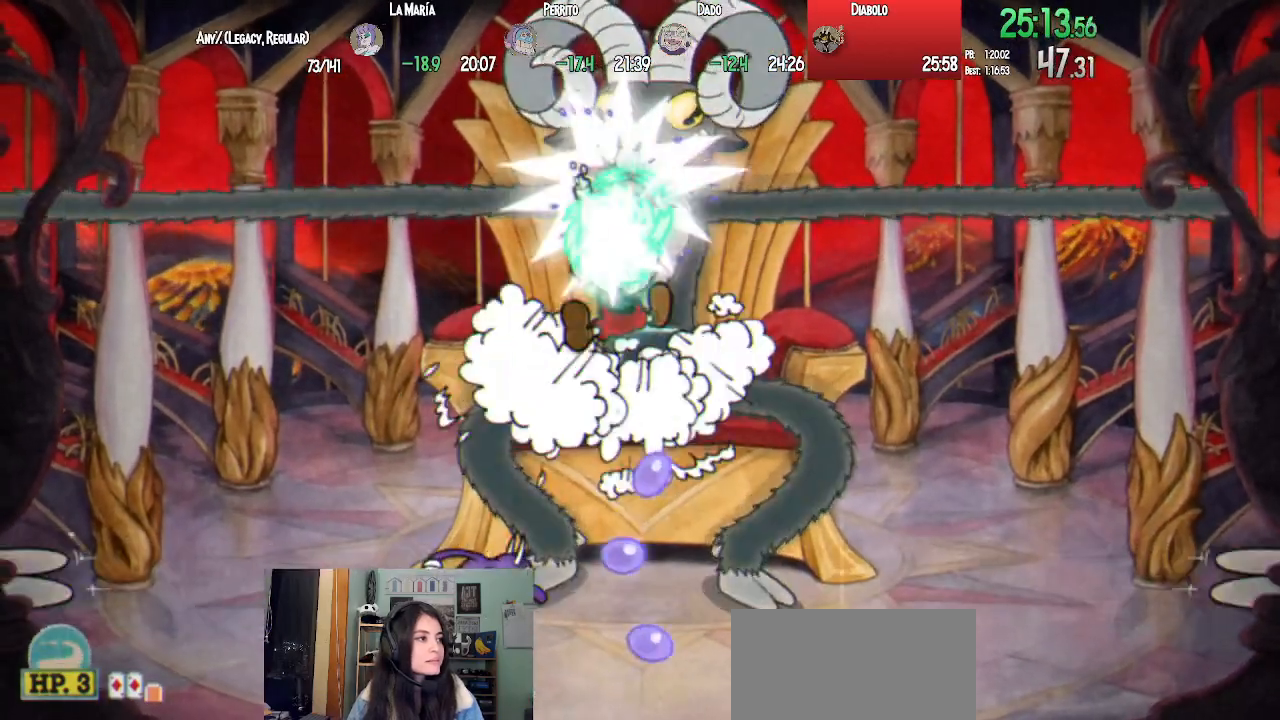
{"buttons": ["CROSS", "SQUARE", "L1", "DPAD_UP", "DPAD_RIGHT"], "left_stick": "center", "right_stick": "center", "events": [[67, "DPAD_LEFT", "down"], [83, "SQUARE", "up"], [150, "SQUARE", "down"], [267, "SQUARE", "up"], [333, "SQUARE", "down"], [400, "DPAD_LEFT", "up"], [417, "SQUARE", "up"], [450, "DPAD_RIGHT", "down"], [500, "CROSS", "down"], [500, "SQUARE", "down"]]}
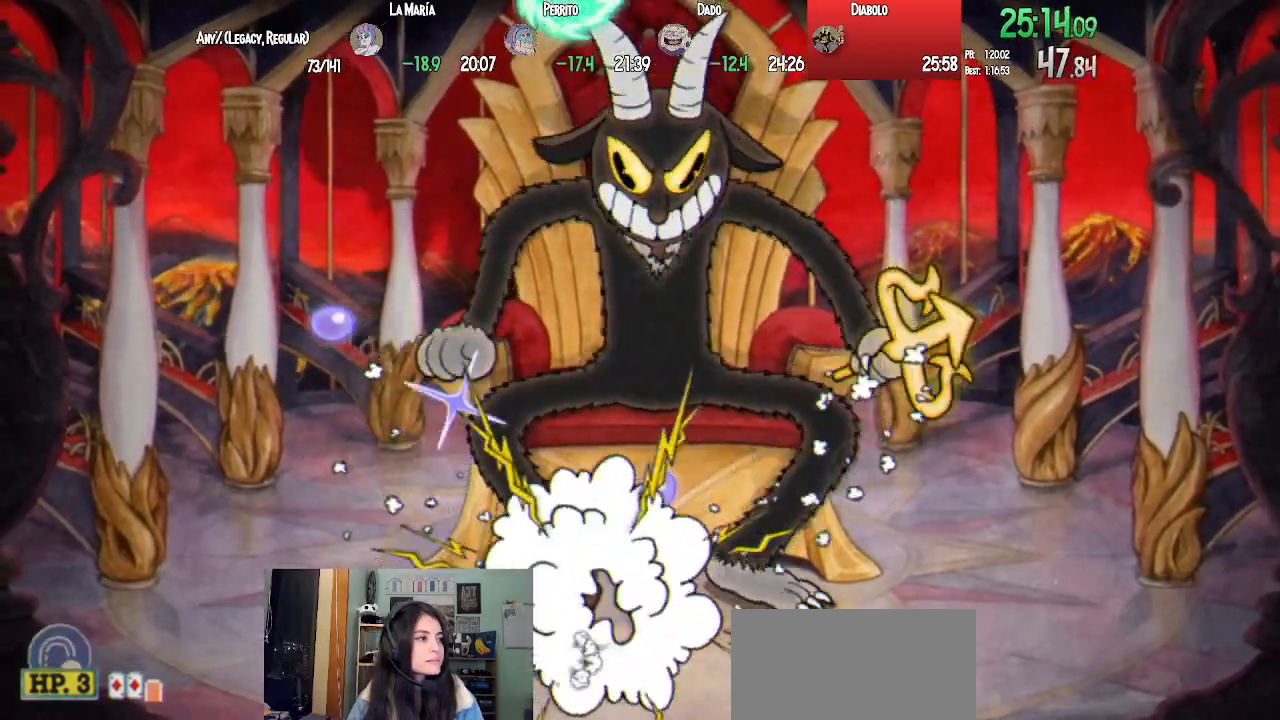
{"buttons": ["SQUARE", "L1", "DPAD_UP"], "left_stick": "center", "right_stick": "center", "events": [[50, "SQUARE", "up"], [200, "SQUARE", "down"], [233, "DPAD_RIGHT", "up"], [250, "CROSS", "up"], [300, "L2", "down"], [300, "SQUARE", "up"], [350, "SQUARE", "down"], [417, "SQUARE", "up"], [450, "L2", "up"], [483, "SQUARE", "down"]]}
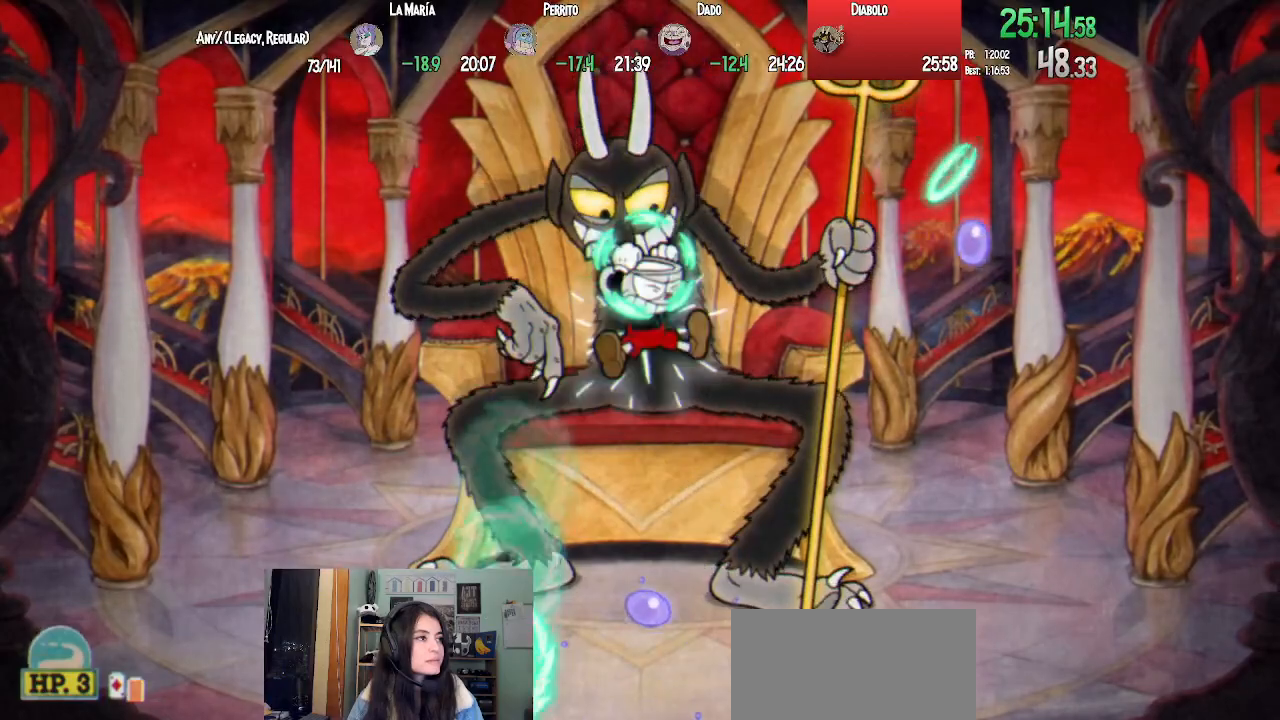
{"buttons": ["SQUARE", "L1", "DPAD_UP"], "left_stick": "center", "right_stick": "center", "events": [[67, "SQUARE", "up"], [150, "SQUARE", "down"], [217, "SQUARE", "up"], [267, "SQUARE", "down"], [367, "SQUARE", "up"], [450, "SQUARE", "down"]]}
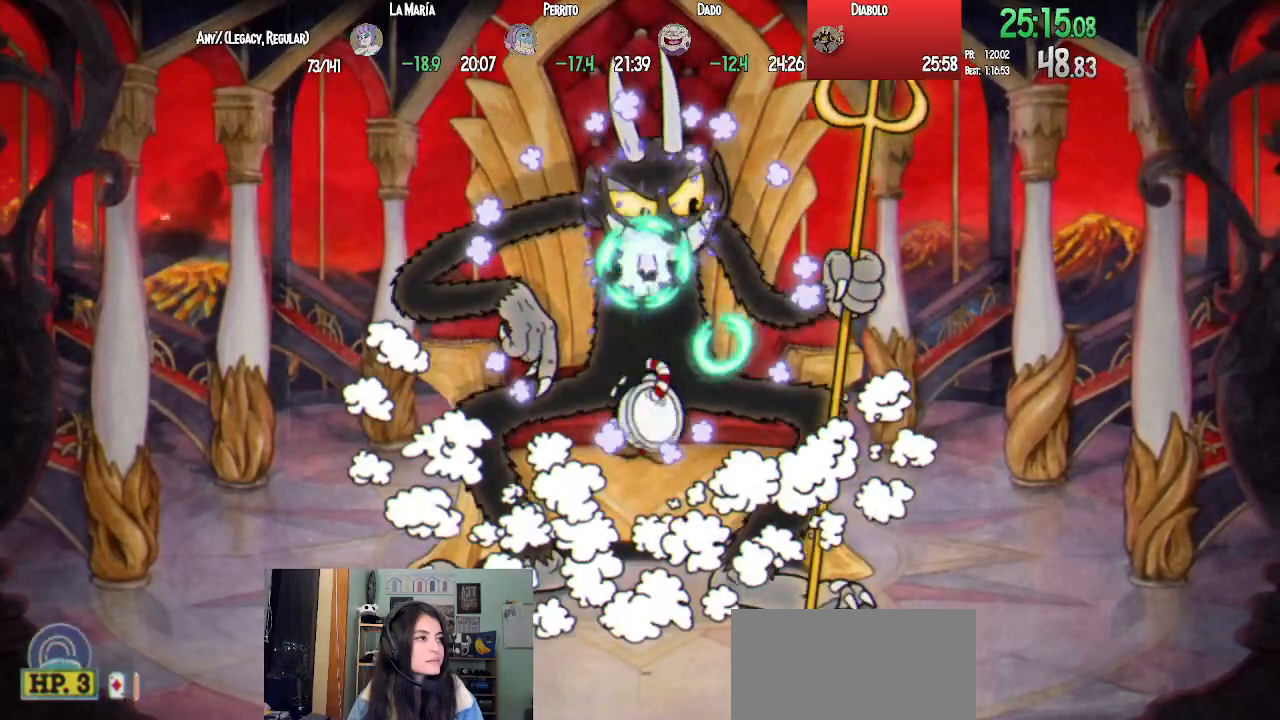
{"buttons": ["SQUARE", "L1", "L2", "DPAD_UP"], "left_stick": "center", "right_stick": "center", "events": [[17, "SQUARE", "up"], [100, "SQUARE", "down"], [183, "CROSS", "down"], [217, "SQUARE", "up"], [300, "SQUARE", "down"], [350, "CROSS", "up"], [367, "L2", "down"], [400, "SQUARE", "up"], [467, "SQUARE", "down"]]}
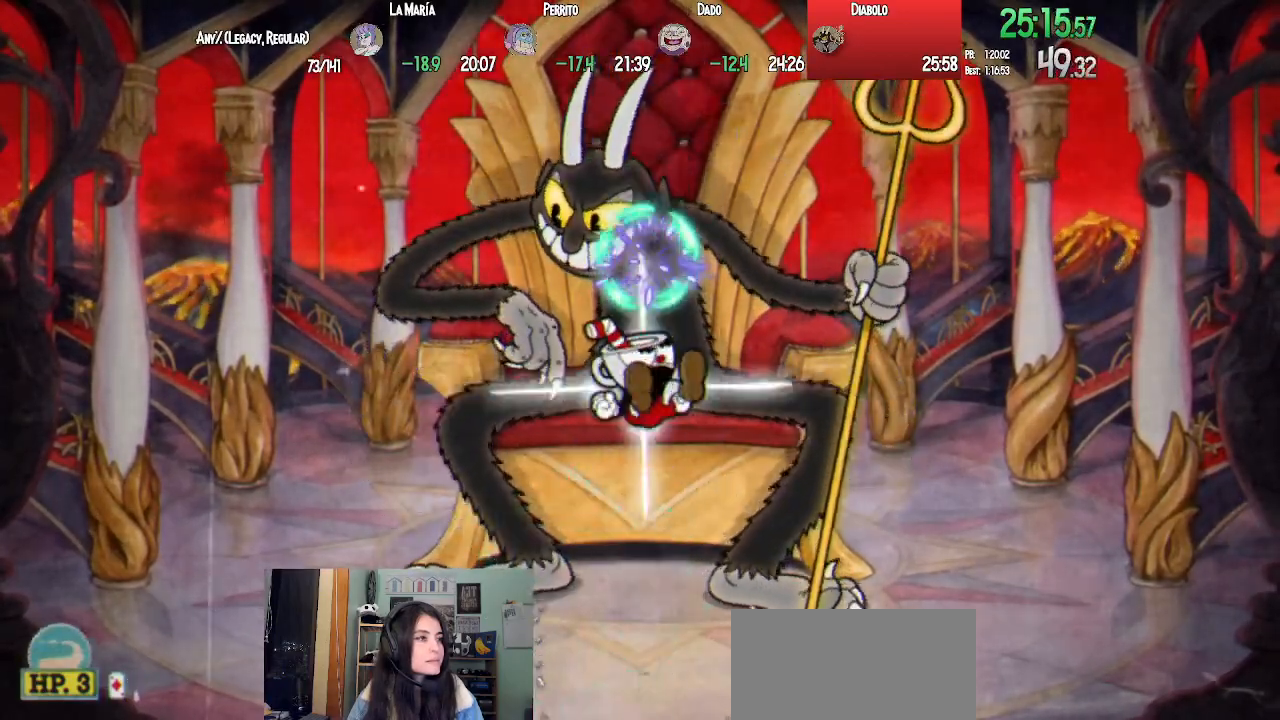
{"buttons": ["SQUARE", "L1", "DPAD_UP"], "left_stick": "center", "right_stick": "center", "events": [[50, "L2", "up"], [50, "SQUARE", "up"], [117, "SQUARE", "down"], [200, "SQUARE", "up"], [283, "SQUARE", "down"], [367, "SQUARE", "up"], [433, "SQUARE", "down"]]}
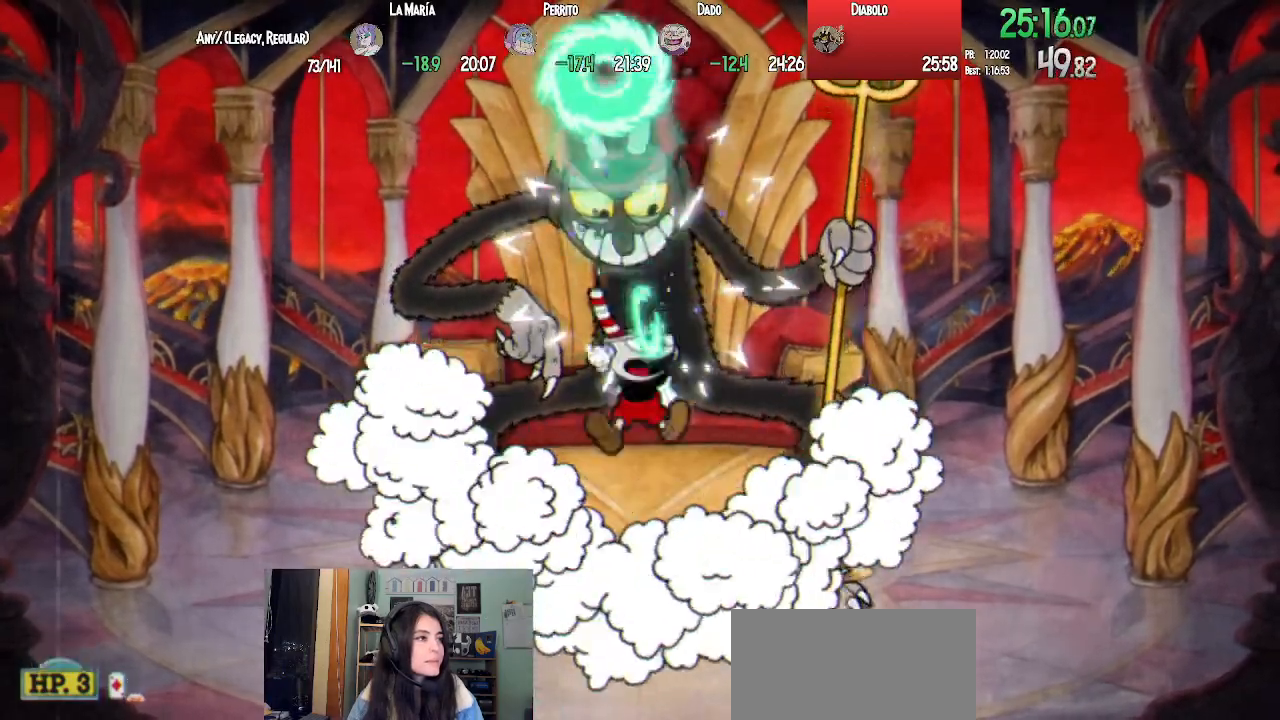
{"buttons": ["L1", "L2", "DPAD_UP"], "left_stick": "center", "right_stick": "center", "events": [[17, "SQUARE", "up"], [100, "SQUARE", "down"], [267, "CROSS", "down"], [267, "SQUARE", "up"], [367, "SQUARE", "down"], [417, "CROSS", "up"], [467, "L2", "down"], [483, "SQUARE", "up"]]}
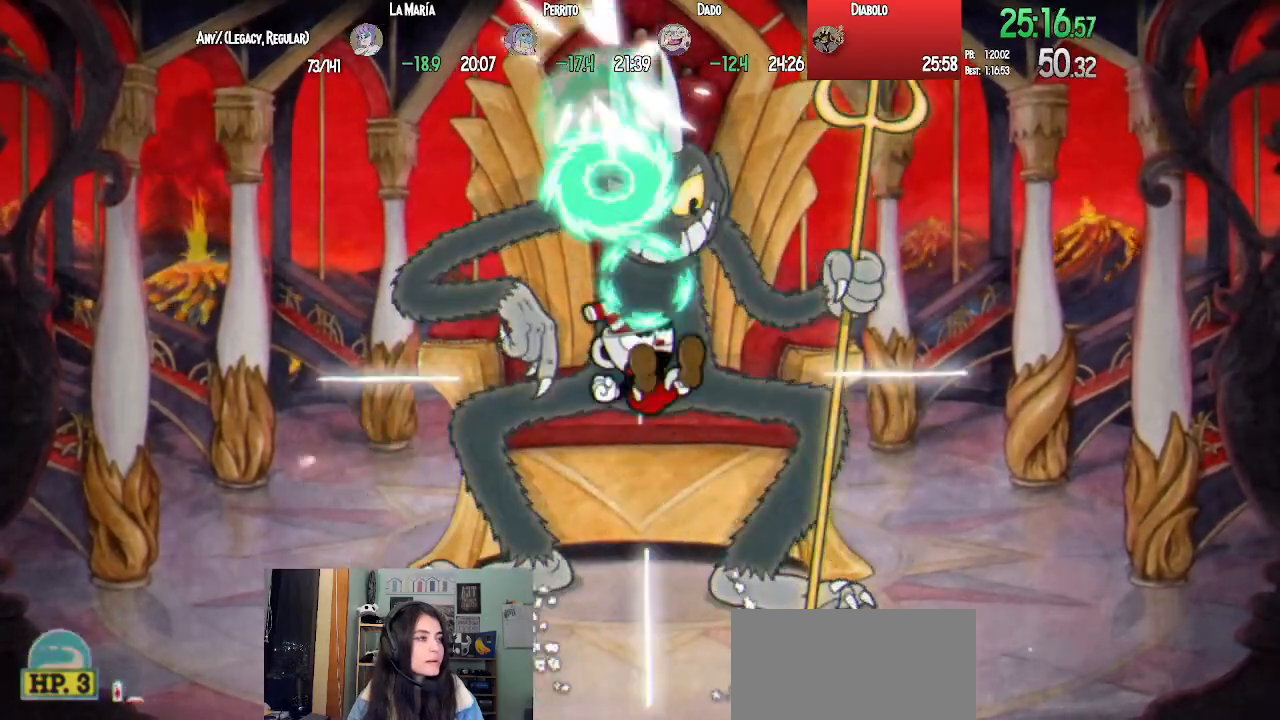
{"buttons": ["L1", "DPAD_UP"], "left_stick": "center", "right_stick": "center", "events": [[50, "SQUARE", "down"], [117, "L2", "up"], [117, "SQUARE", "up"], [200, "SQUARE", "down"], [283, "SQUARE", "up"], [367, "SQUARE", "down"], [450, "SQUARE", "up"]]}
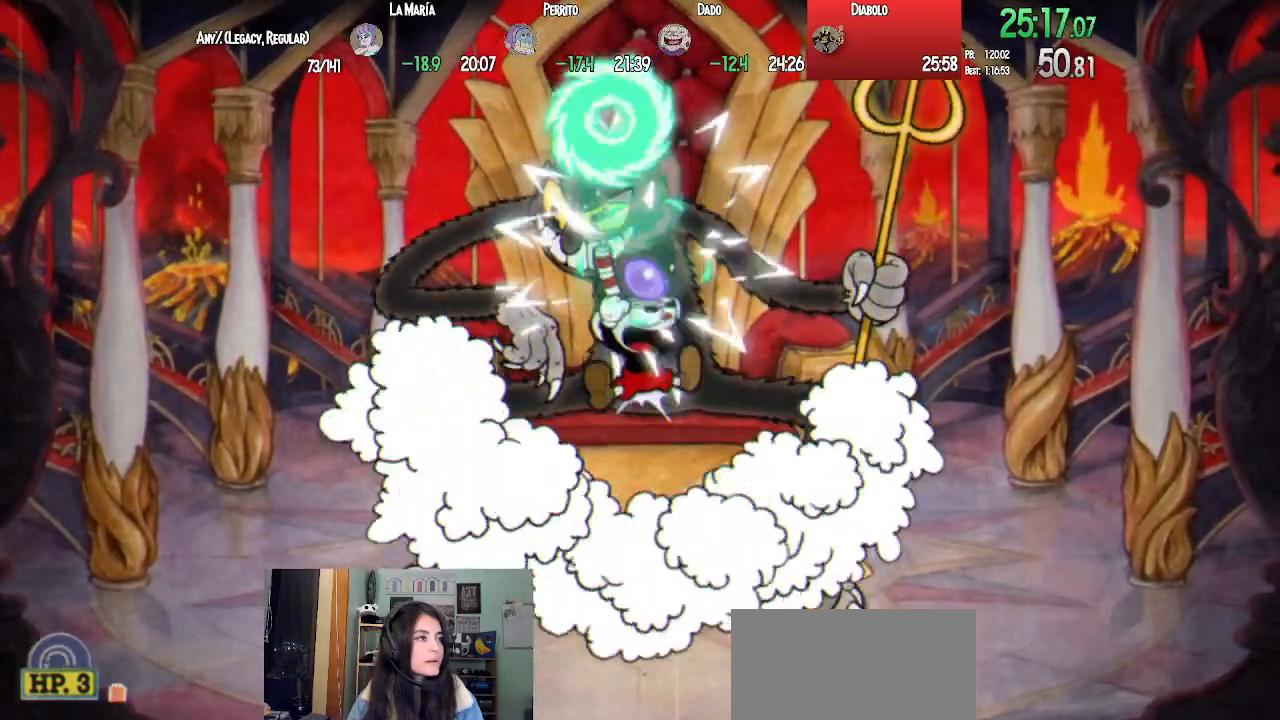
{"buttons": ["SQUARE", "L1", "DPAD_UP"], "left_stick": "center", "right_stick": "center", "events": [[17, "SQUARE", "down"], [100, "SQUARE", "up"], [200, "SQUARE", "down"], [300, "CROSS", "down"], [300, "SQUARE", "up"], [400, "SQUARE", "down"], [450, "CROSS", "up"]]}
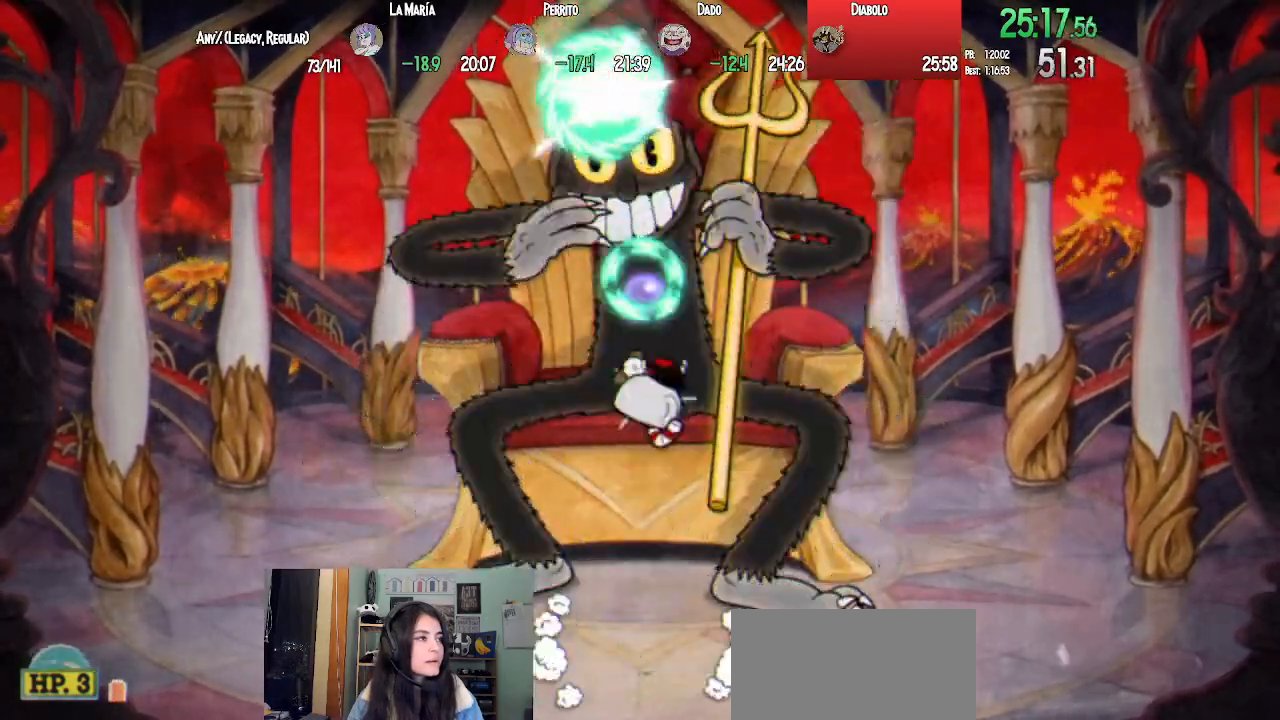
{"buttons": ["L1", "DPAD_LEFT"], "left_stick": "center", "right_stick": "center", "events": [[33, "SQUARE", "up"], [100, "SQUARE", "down"], [150, "DPAD_LEFT", "down"], [200, "DPAD_UP", "up"], [200, "SQUARE", "up"]]}
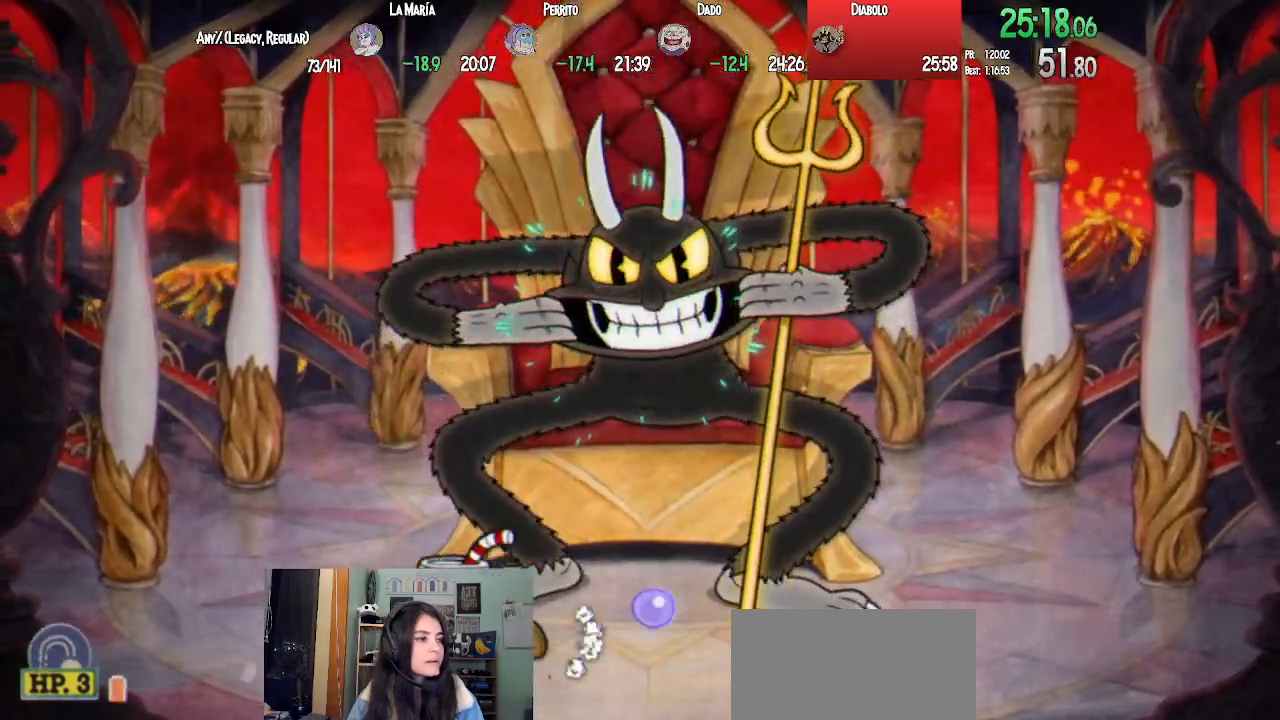
{"buttons": ["L1", "DPAD_LEFT"], "left_stick": "center", "right_stick": "center", "events": [[167, "SQUARE", "down"], [283, "SQUARE", "up"]]}
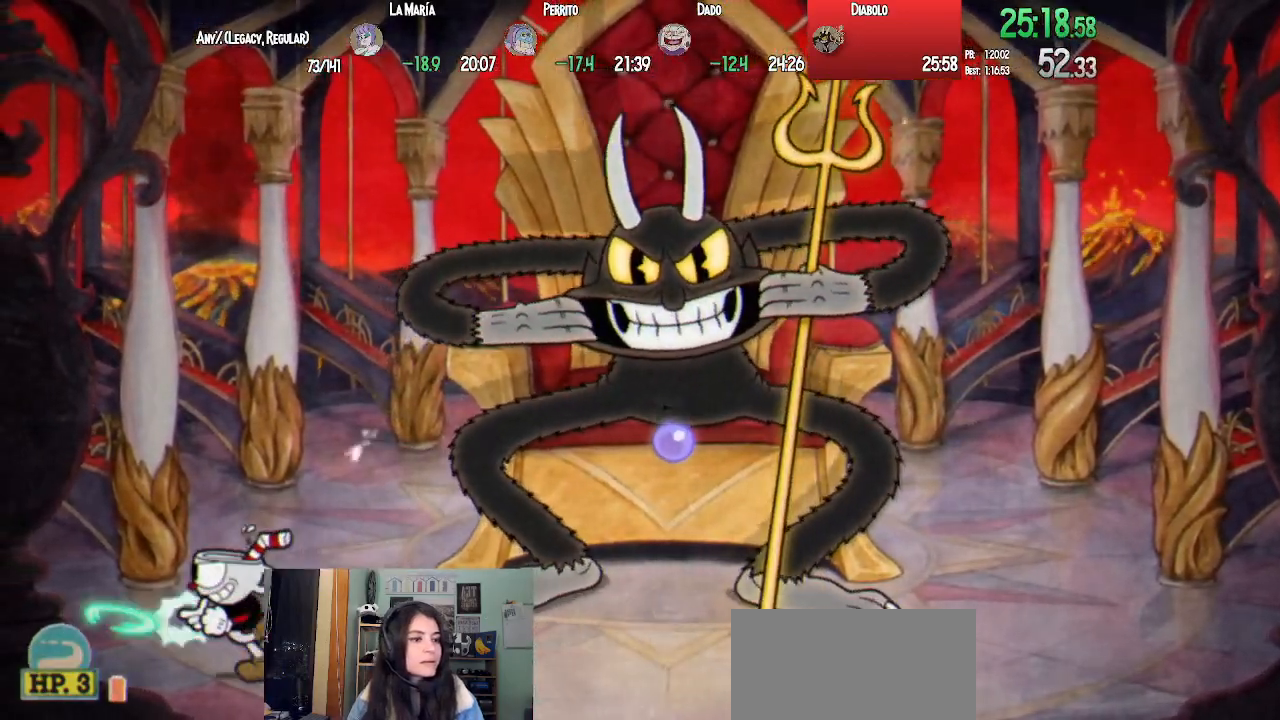
{"buttons": ["L1", "DPAD_LEFT"], "left_stick": "center", "right_stick": "center", "events": []}
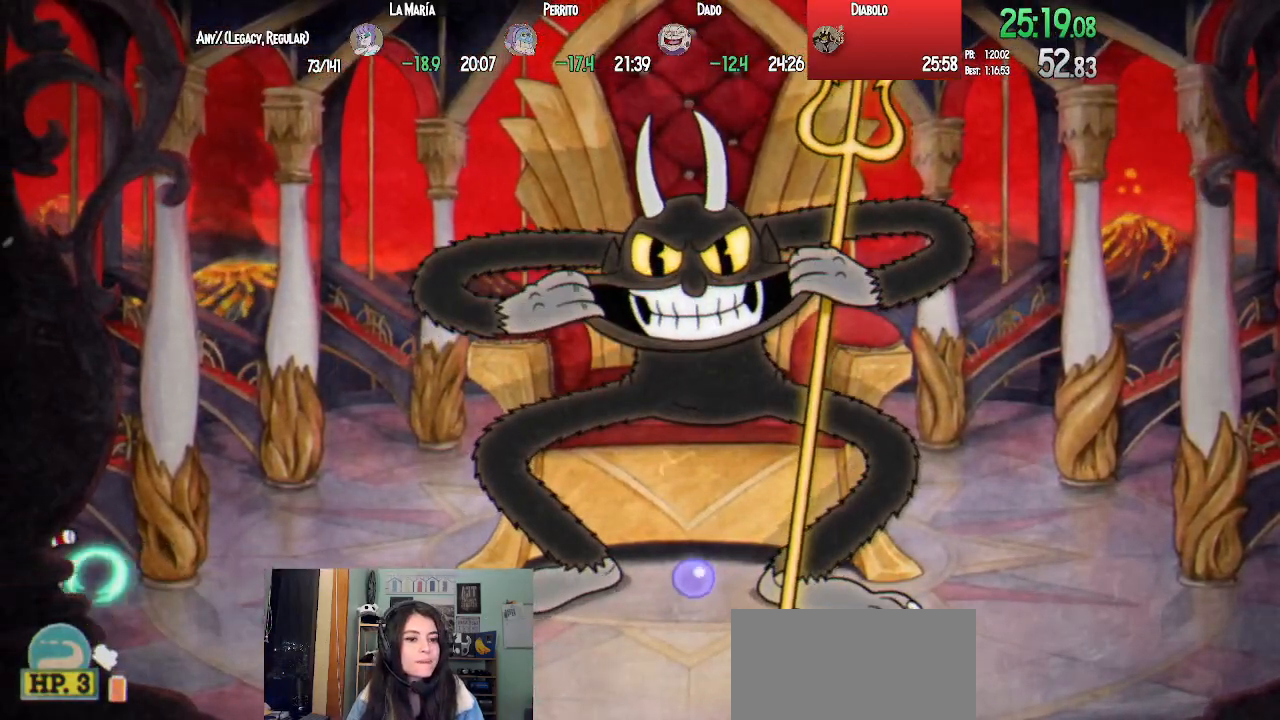
{"buttons": ["L1"], "left_stick": "center", "right_stick": "center", "events": [[233, "DPAD_LEFT", "up"]]}
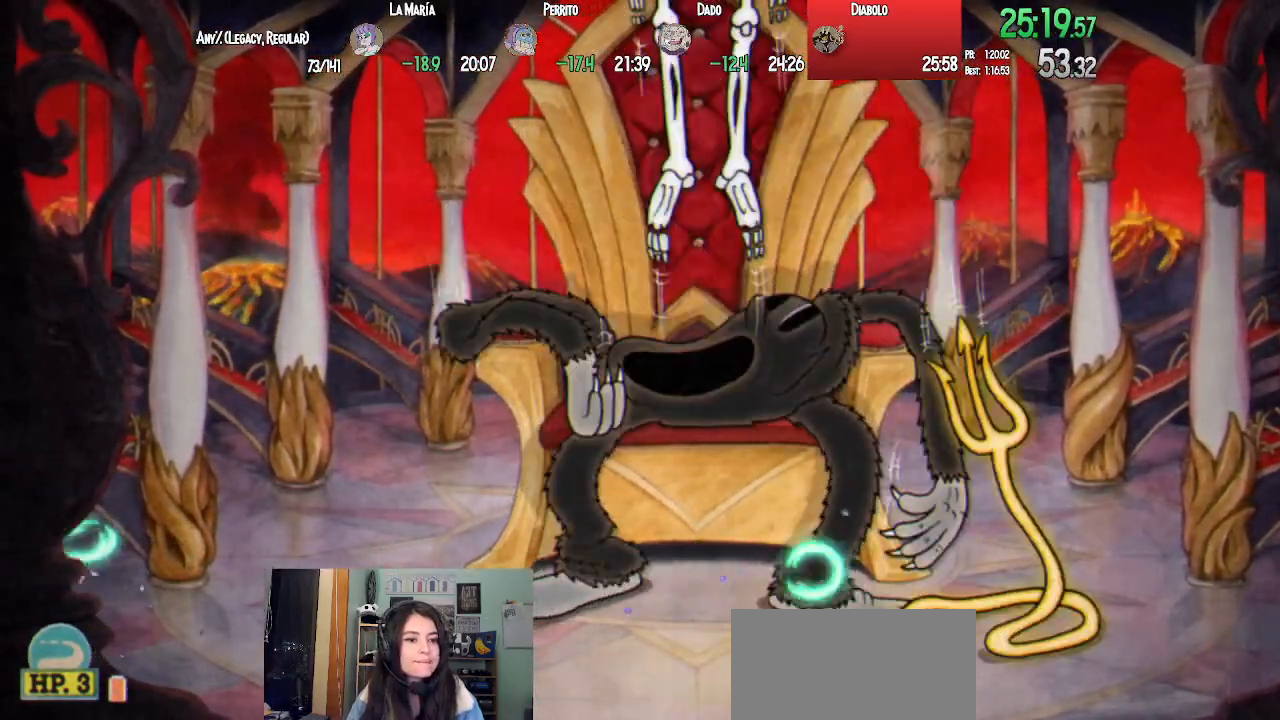
{"buttons": ["L1"], "left_stick": "center", "right_stick": "center", "events": []}
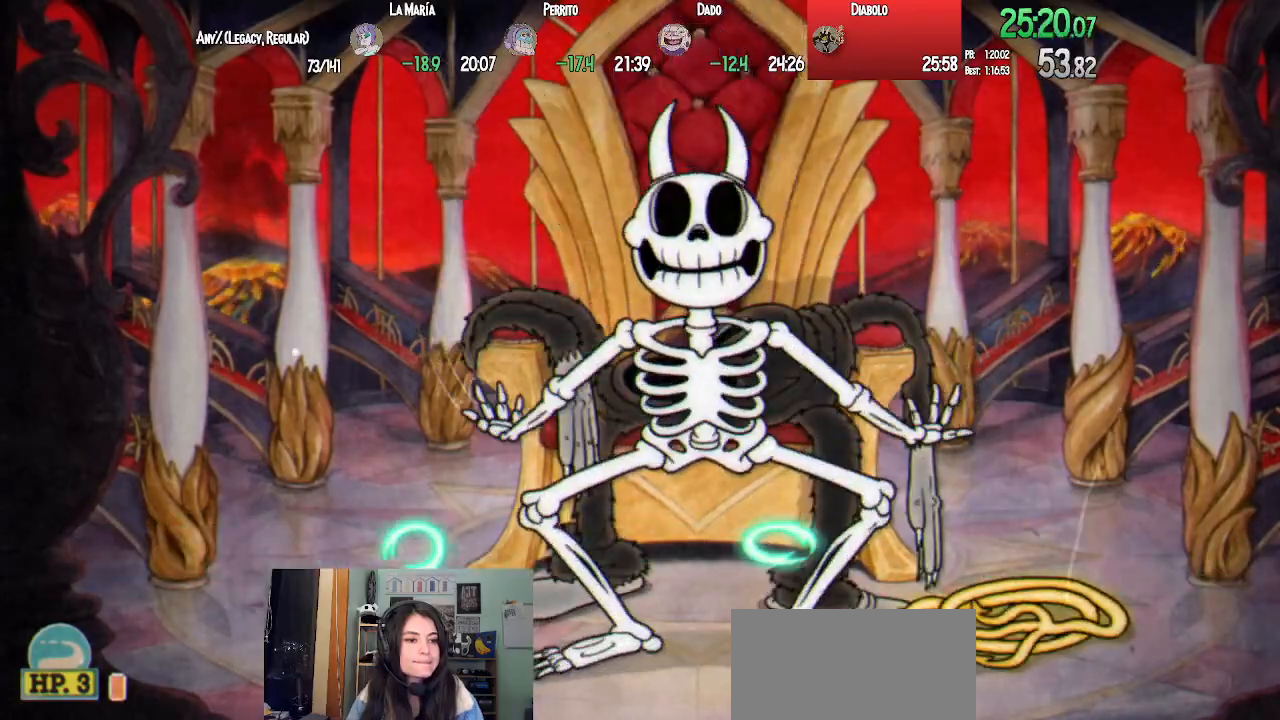
{"buttons": ["L1"], "left_stick": "center", "right_stick": "center", "events": []}
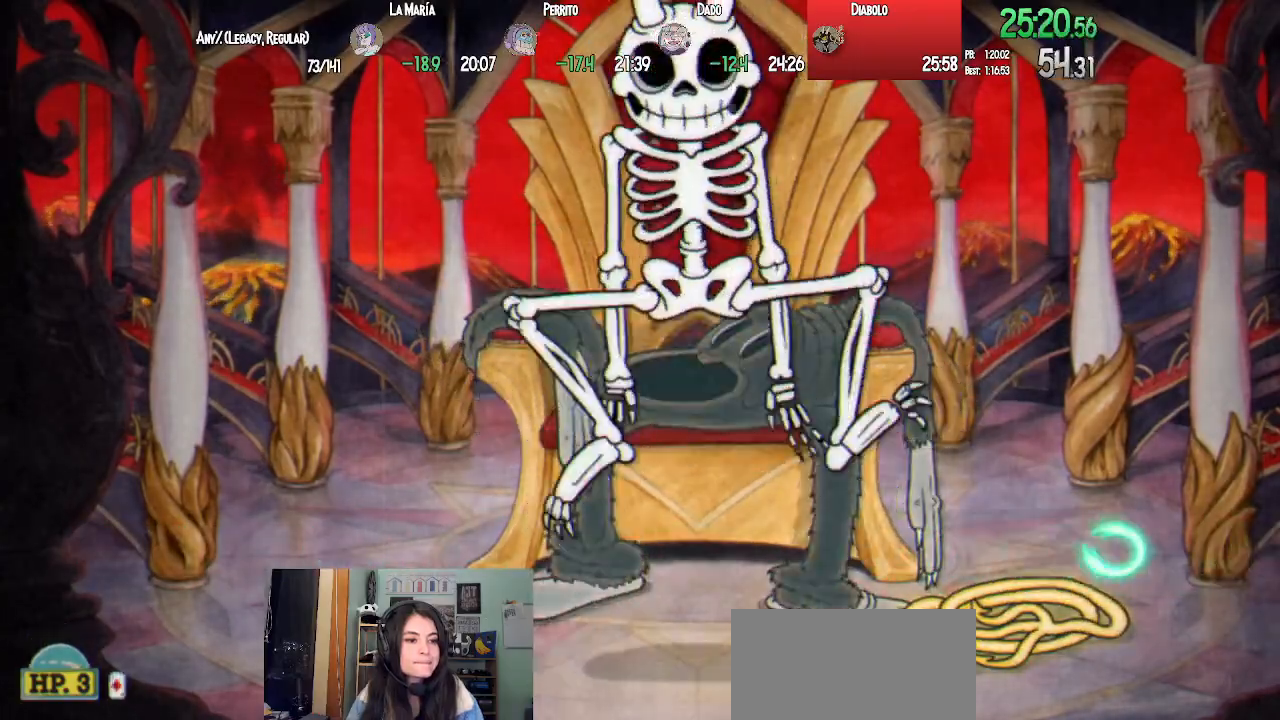
{"buttons": ["L1", "DPAD_RIGHT"], "left_stick": "center", "right_stick": "center", "events": [[367, "DPAD_RIGHT", "down"]]}
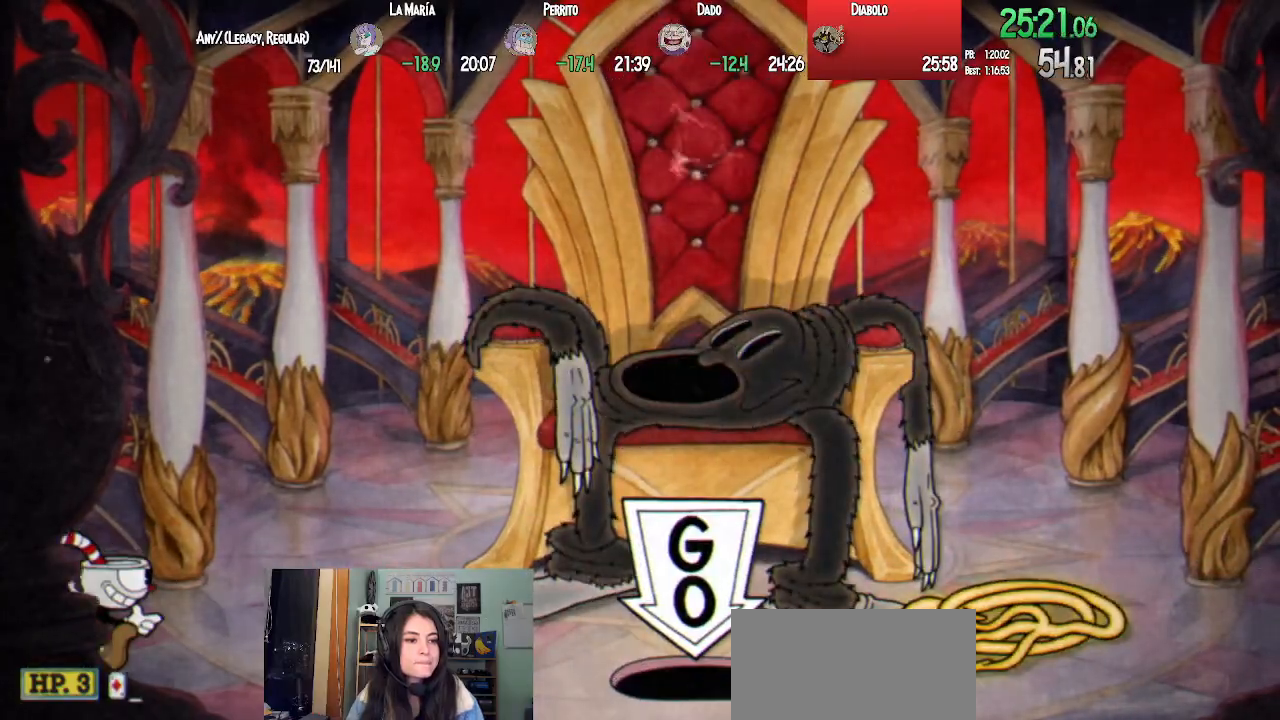
{"buttons": ["L1"], "left_stick": "center", "right_stick": "center", "events": [[267, "DPAD_DOWN", "down"], [300, "DPAD_DOWN", "up"], [300, "DPAD_LEFT", "down"], [300, "DPAD_RIGHT", "up"], [450, "DPAD_LEFT", "up"]]}
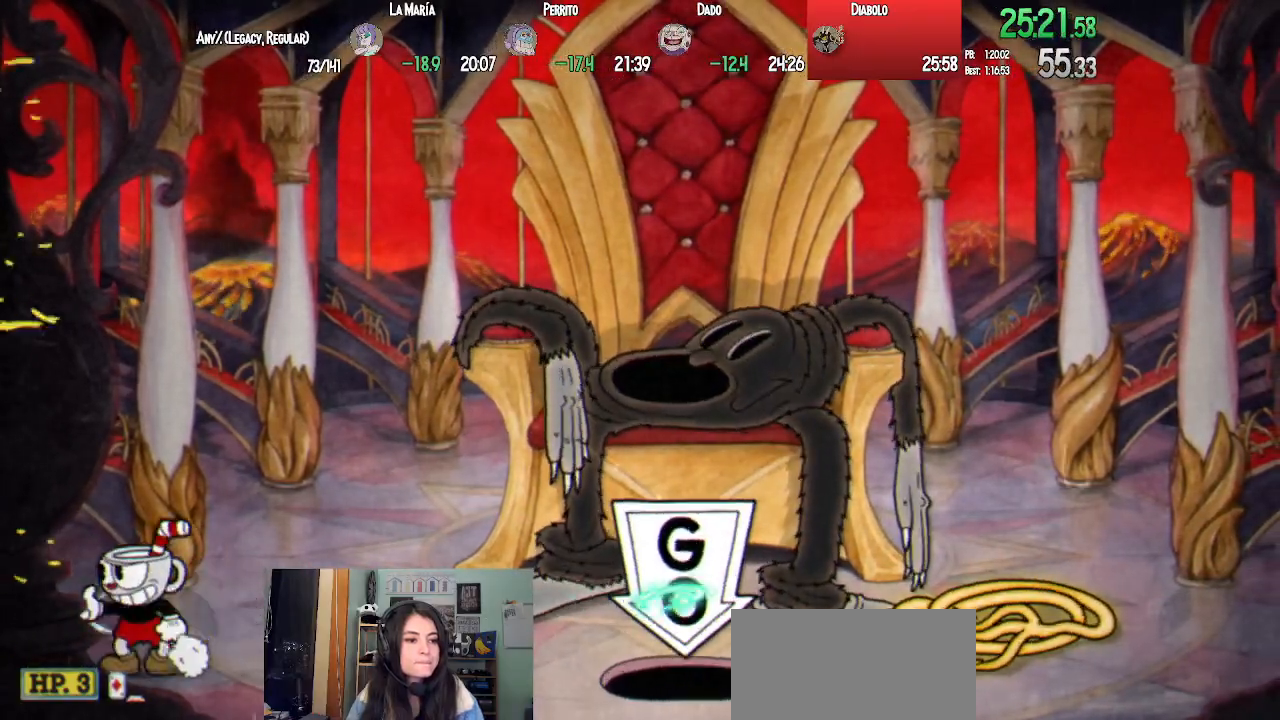
{"buttons": ["L1", "DPAD_RIGHT"], "left_stick": "center", "right_stick": "center", "events": [[167, "DPAD_RIGHT", "down"]]}
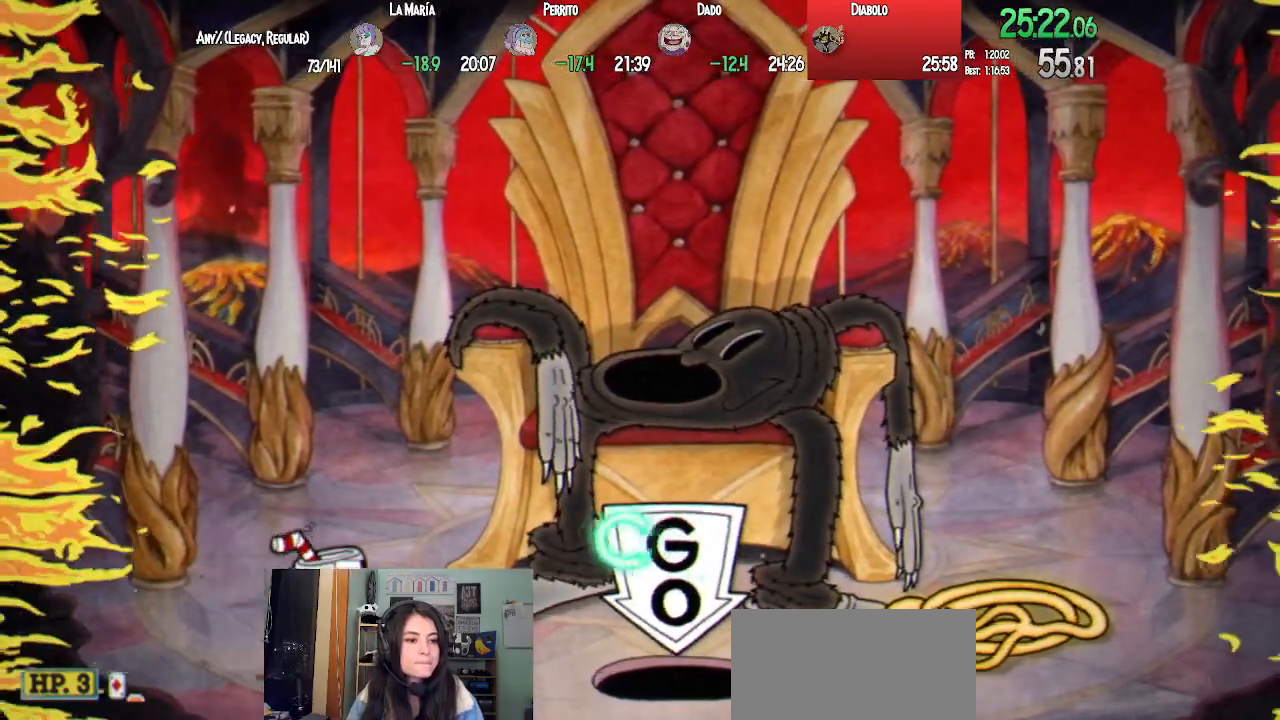
{"buttons": ["L1", "DPAD_RIGHT"], "left_stick": "center", "right_stick": "center", "events": [[100, "DPAD_DOWN", "down"], [100, "DPAD_RIGHT", "up"], [117, "DPAD_DOWN", "up"], [117, "DPAD_LEFT", "down"], [250, "DPAD_LEFT", "up"], [333, "DPAD_RIGHT", "down"]]}
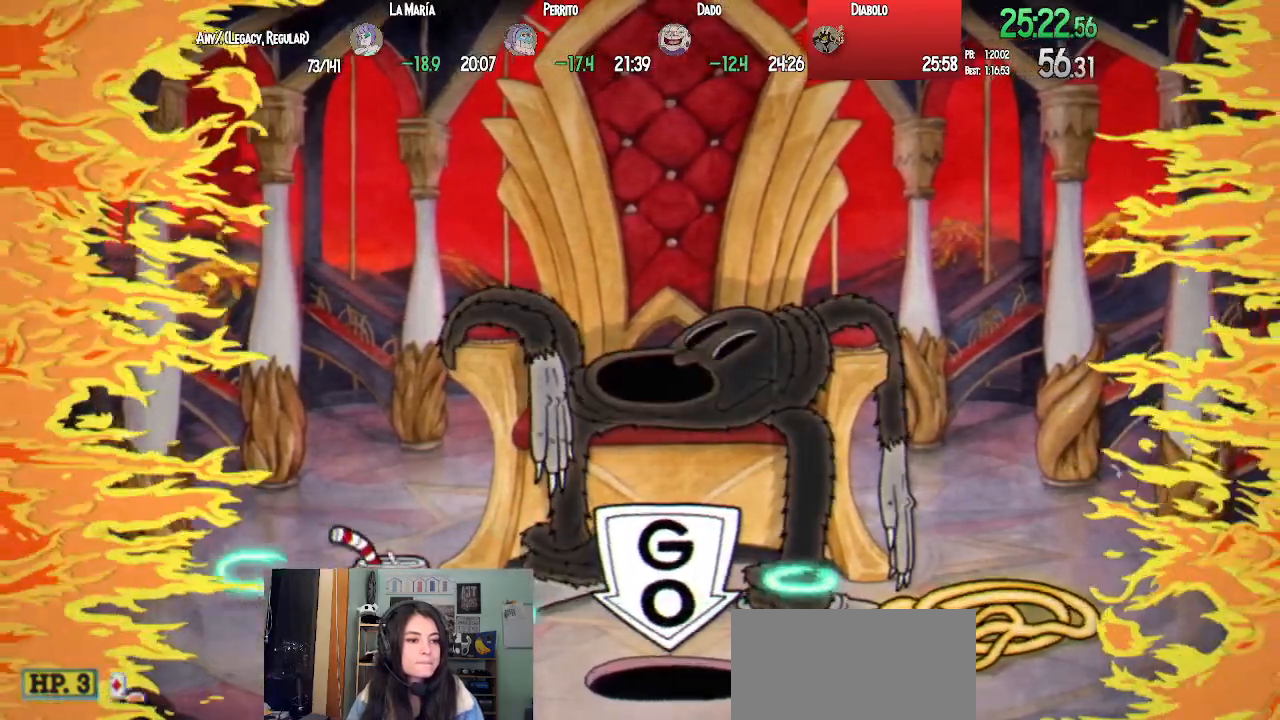
{"buttons": ["L1", "DPAD_RIGHT"], "left_stick": "center", "right_stick": "center", "events": [[217, "DPAD_LEFT", "down"], [217, "DPAD_RIGHT", "up"], [317, "DPAD_LEFT", "up"], [317, "DPAD_UP", "down"], [350, "DPAD_RIGHT", "down"], [350, "DPAD_UP", "up"]]}
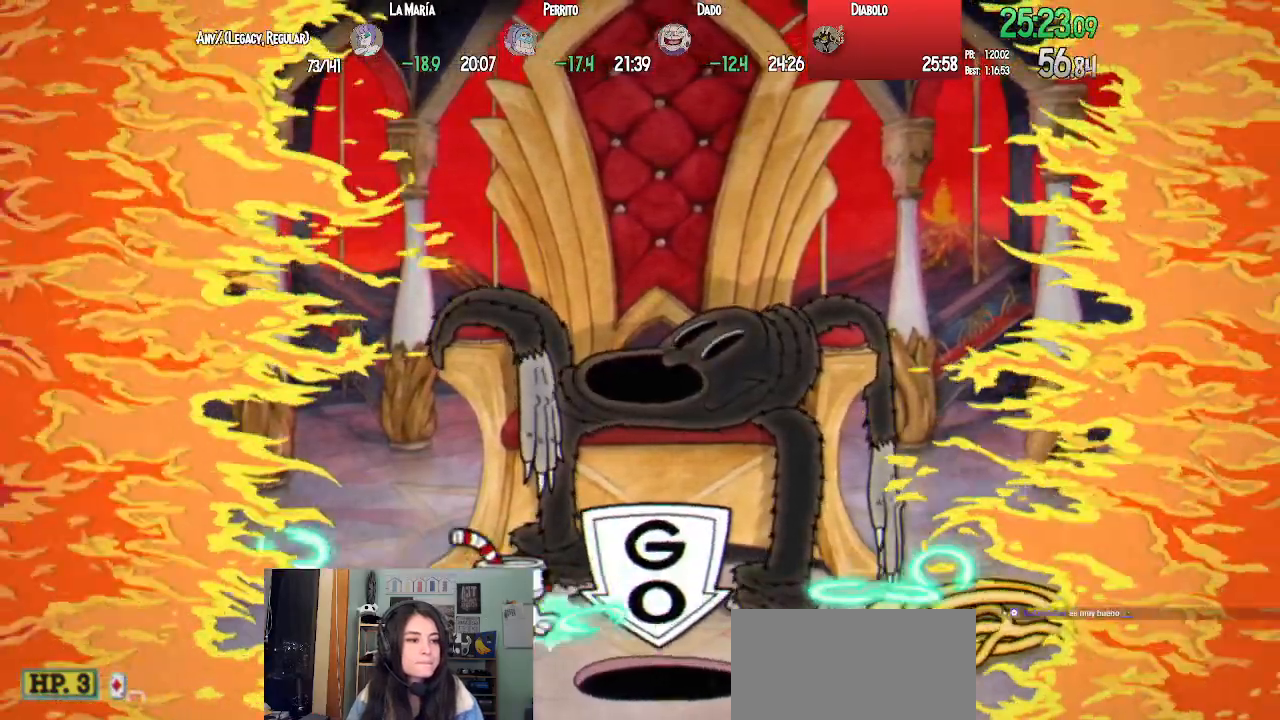
{"buttons": ["L1"], "left_stick": "center", "right_stick": "center", "events": [[350, "DPAD_RIGHT", "up"]]}
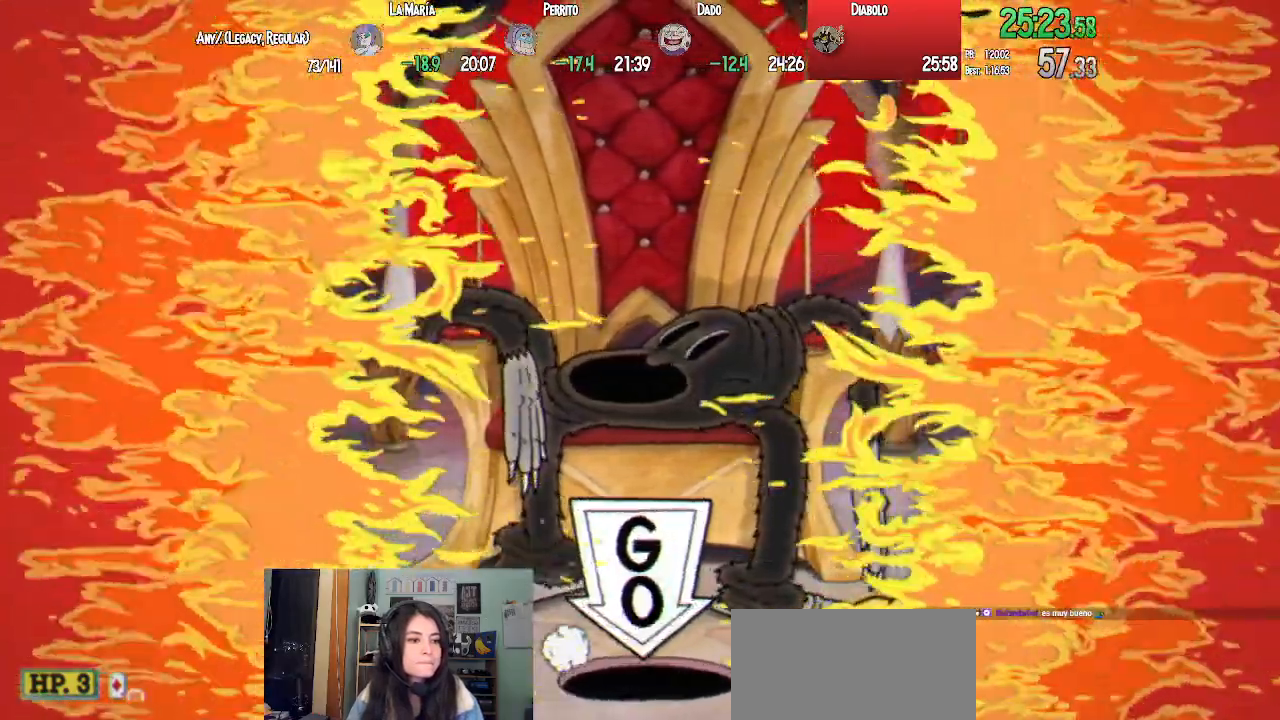
{"buttons": ["L1"], "left_stick": "center", "right_stick": "center", "events": [[367, "SQUARE", "down"], [483, "SQUARE", "up"]]}
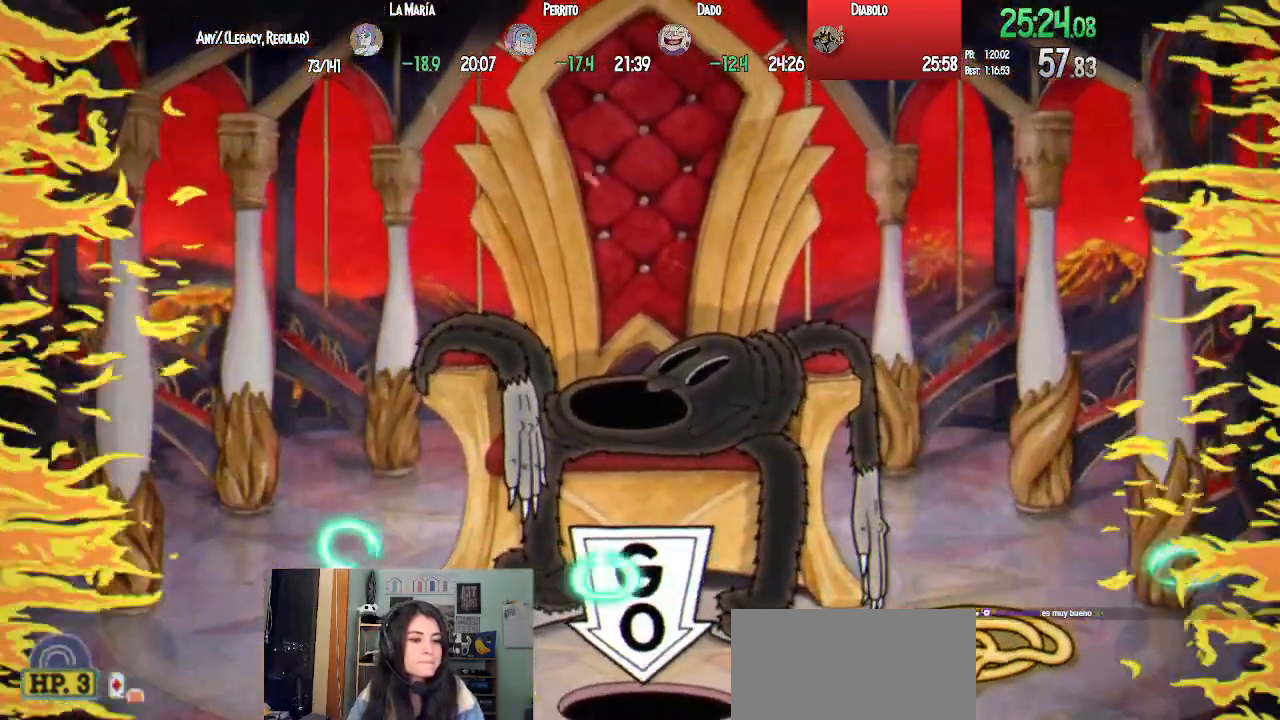
{"buttons": ["L1"], "left_stick": "center", "right_stick": "center", "events": []}
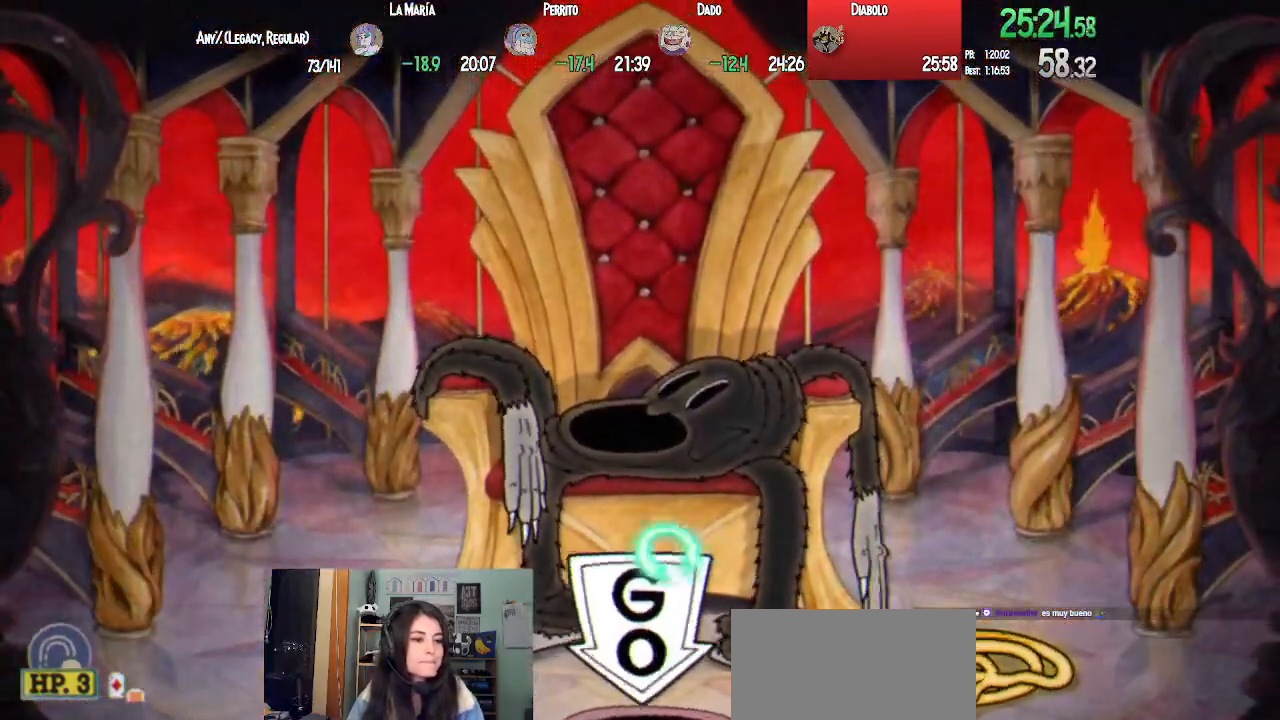
{"buttons": ["L1"], "left_stick": "center", "right_stick": "center", "events": []}
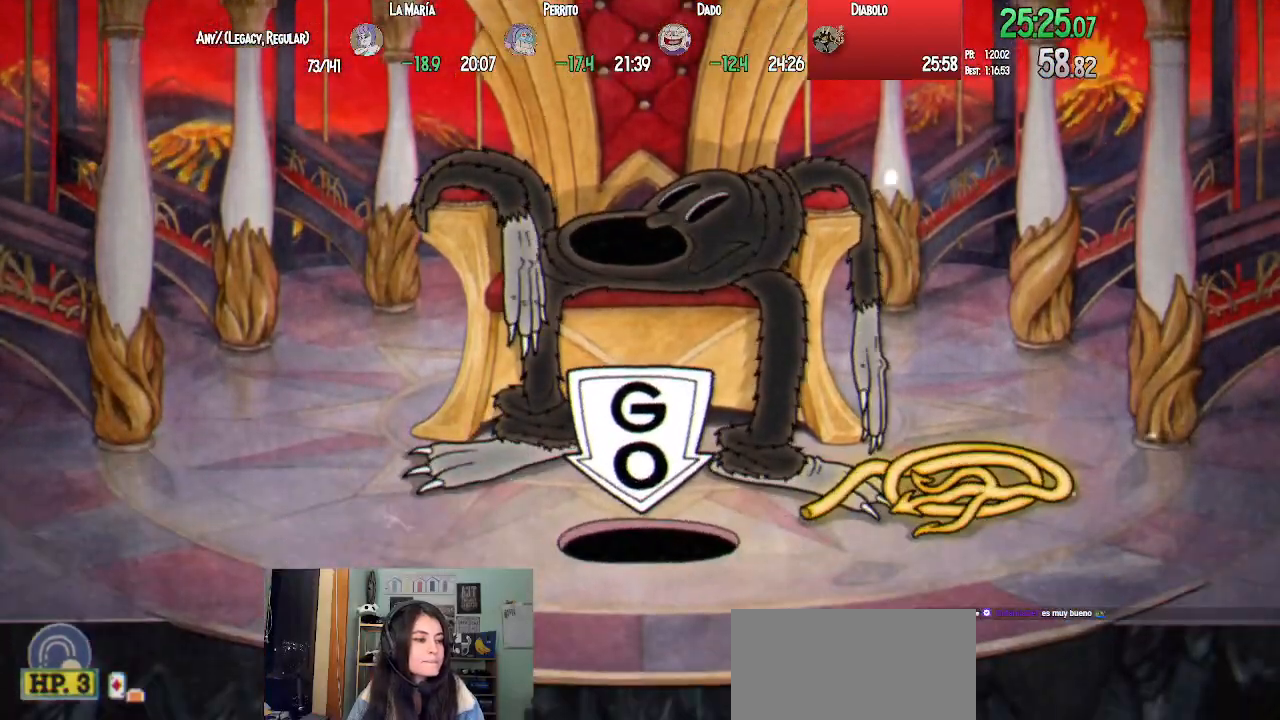
{"buttons": ["L1"], "left_stick": "center", "right_stick": "center"}